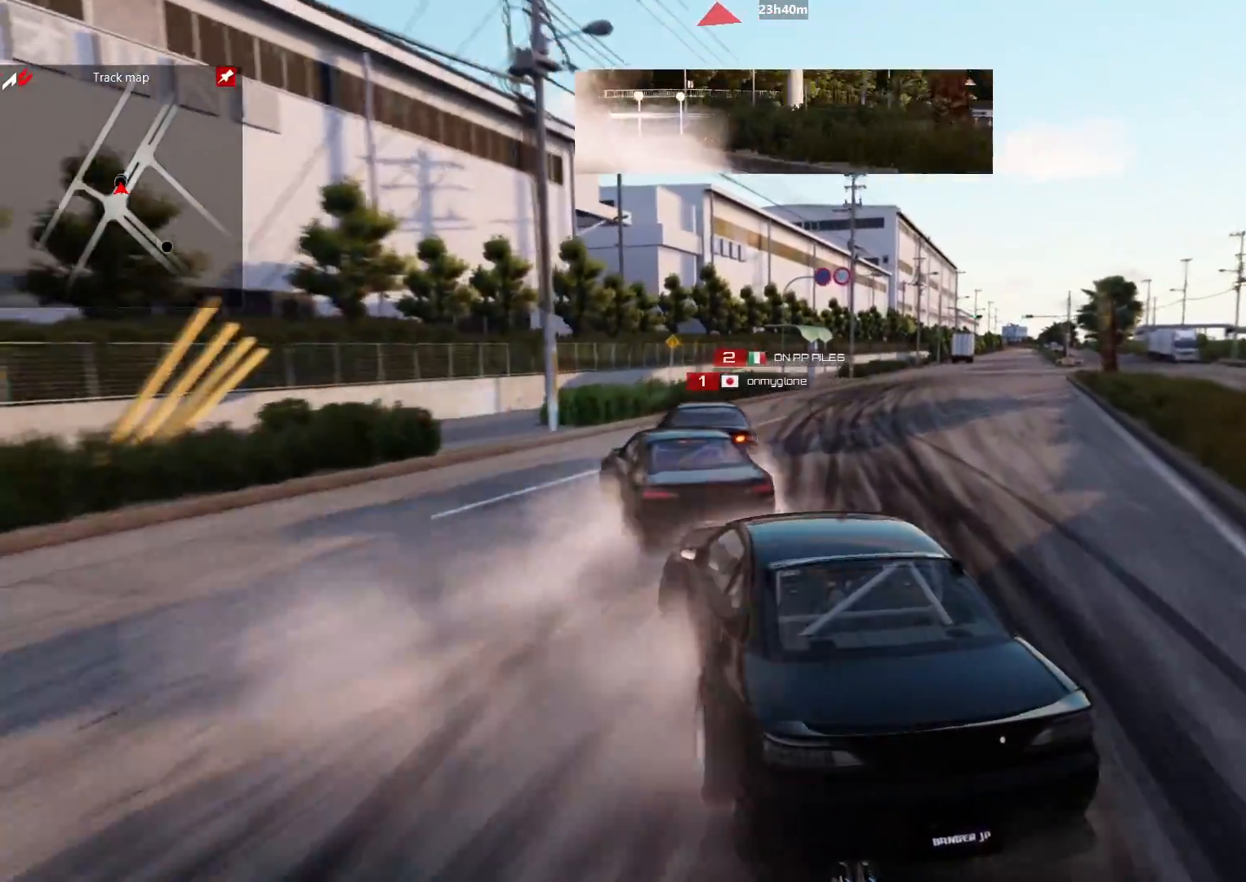
Gameplay with a controller (Xbox layout); each line is a JSON object with the inputs held at the frame after it. "events" lists button and stick changes between this image and that frame as [ms after this image, input, new state], when the widget could be followed in between.
{"buttons": ["R2"], "left_stick": "up-left", "right_stick": "center", "events": [[50, "L2", "up"]]}
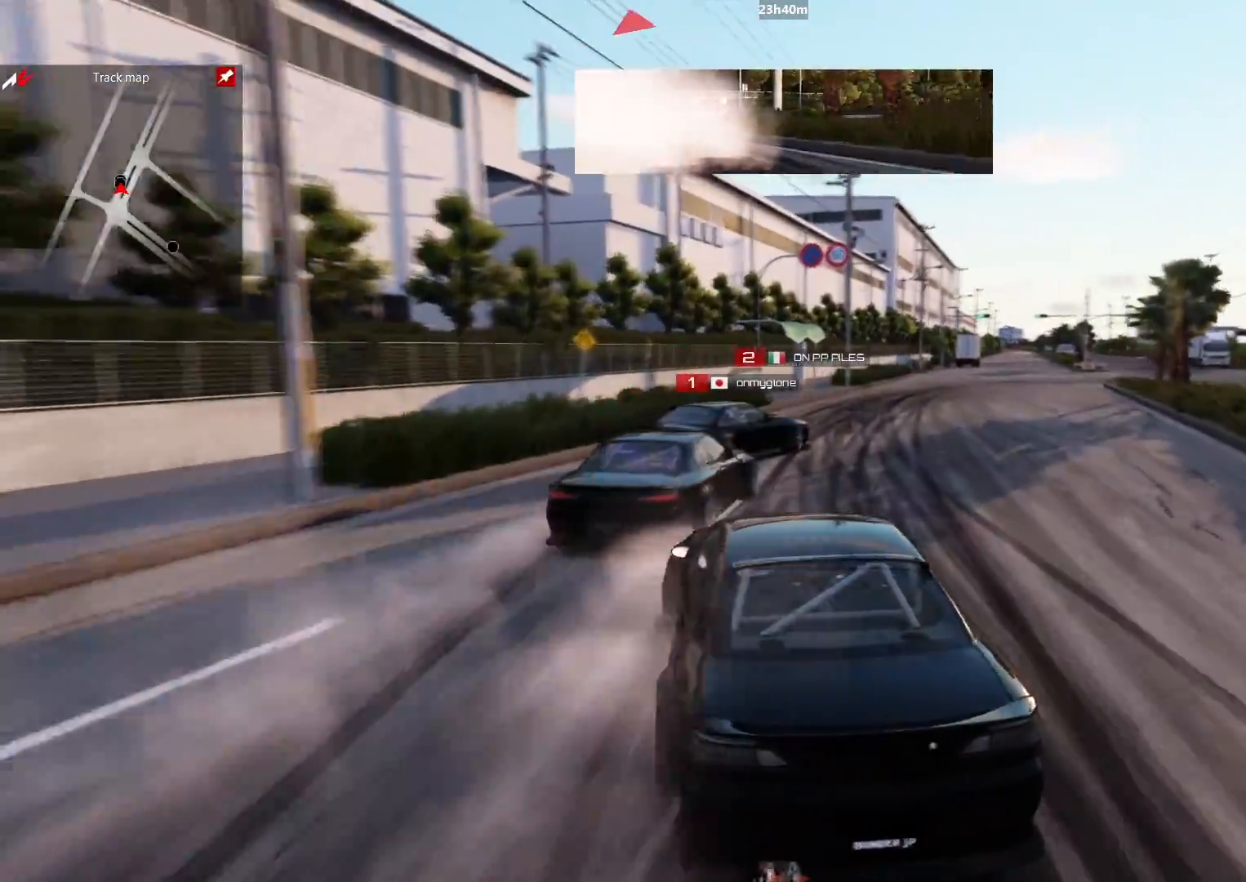
{"buttons": ["R2"], "left_stick": "up-left", "right_stick": "center", "events": []}
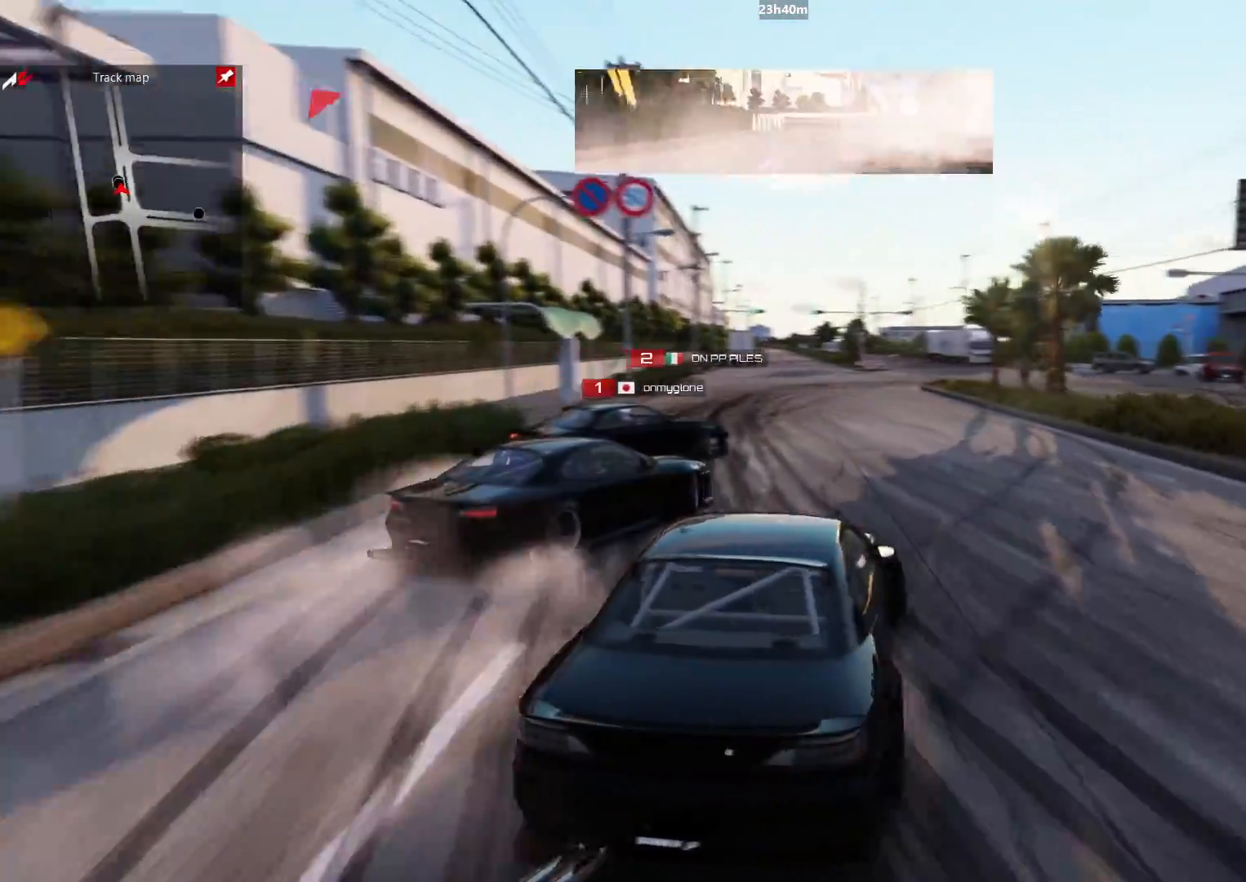
{"buttons": ["R2"], "left_stick": "up-left", "right_stick": "center", "events": []}
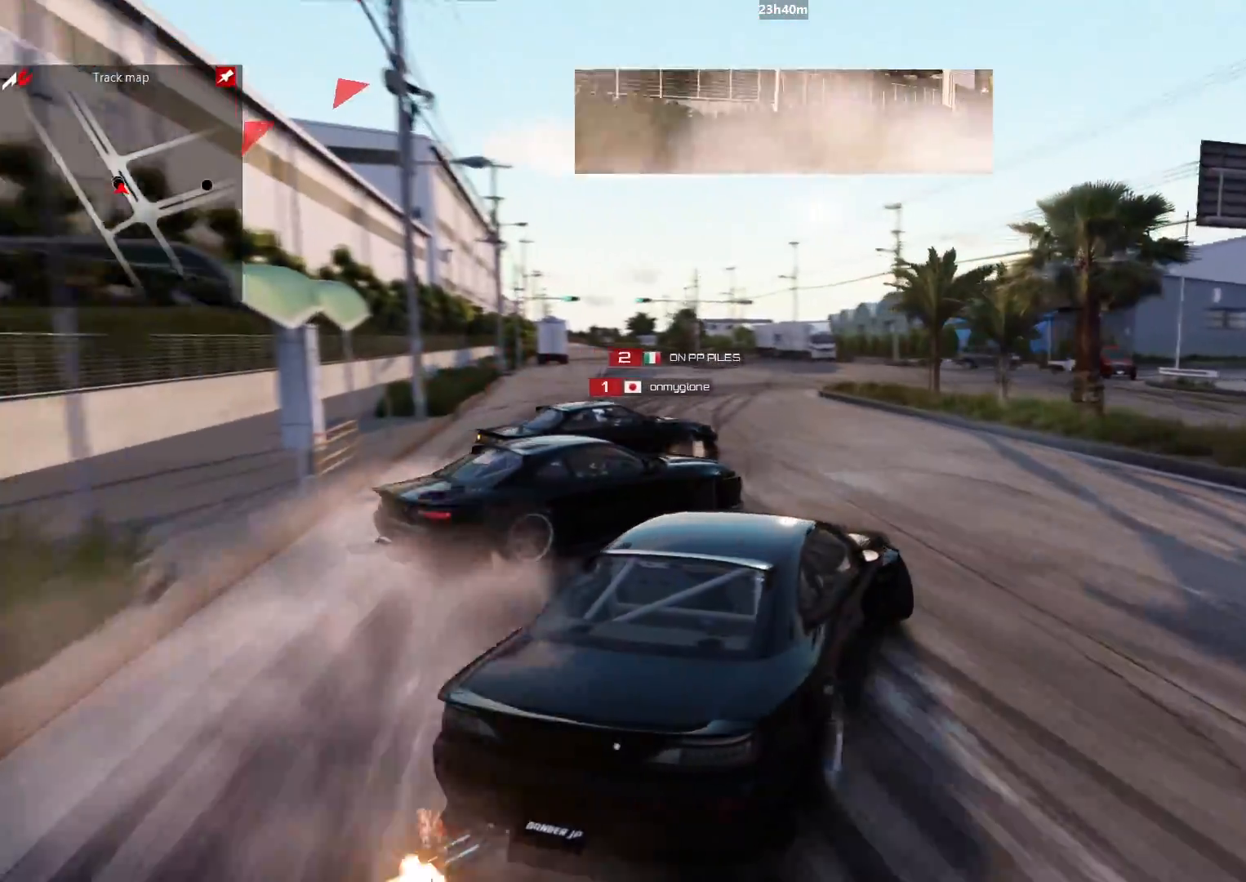
{"buttons": ["R2"], "left_stick": "up-left", "right_stick": "center", "events": [[217, "R2", "up"], [483, "R2", "down"]]}
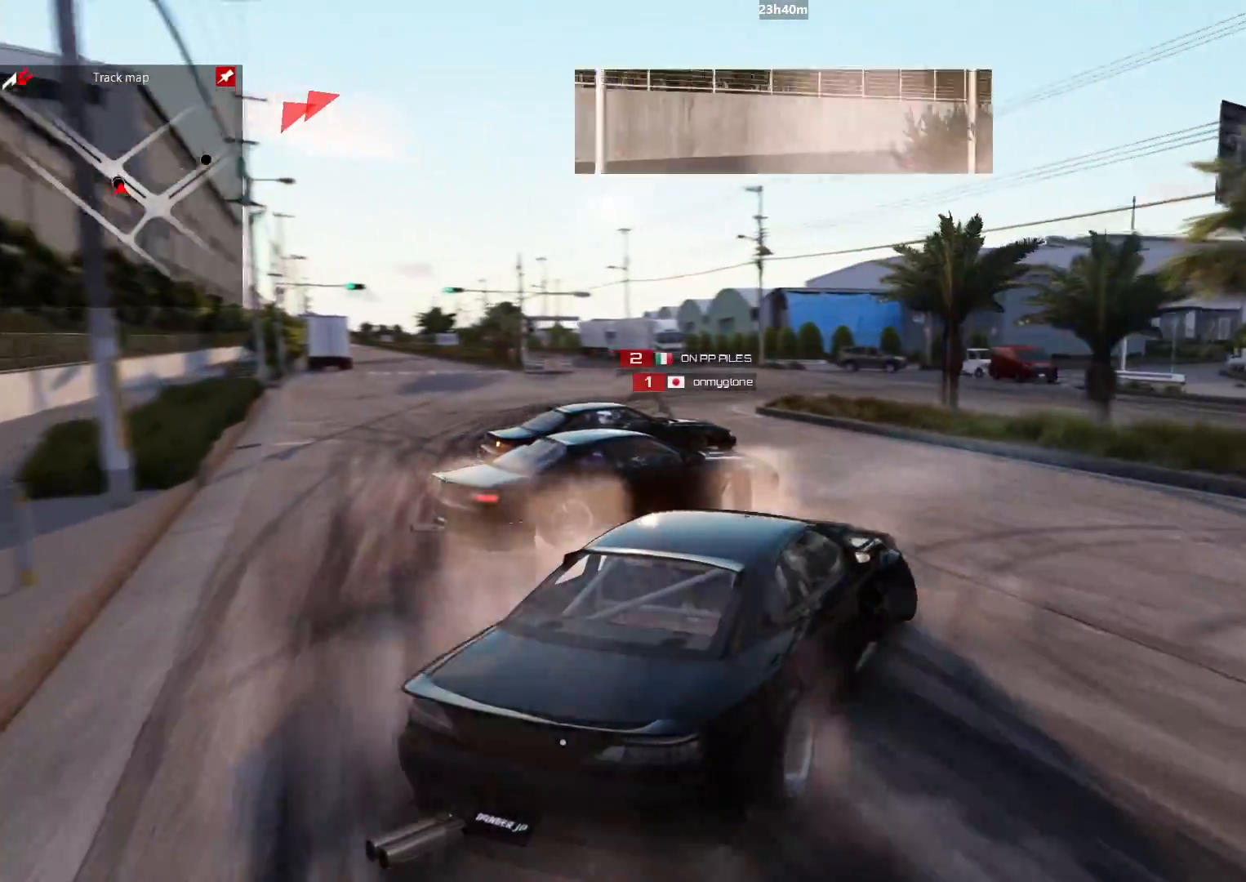
{"buttons": ["R2"], "left_stick": "up-right", "right_stick": "center", "events": [[17, "left_stick", "up-right"], [317, "R2", "up"], [350, "B", "down"], [400, "R2", "down"], [500, "B", "up"]]}
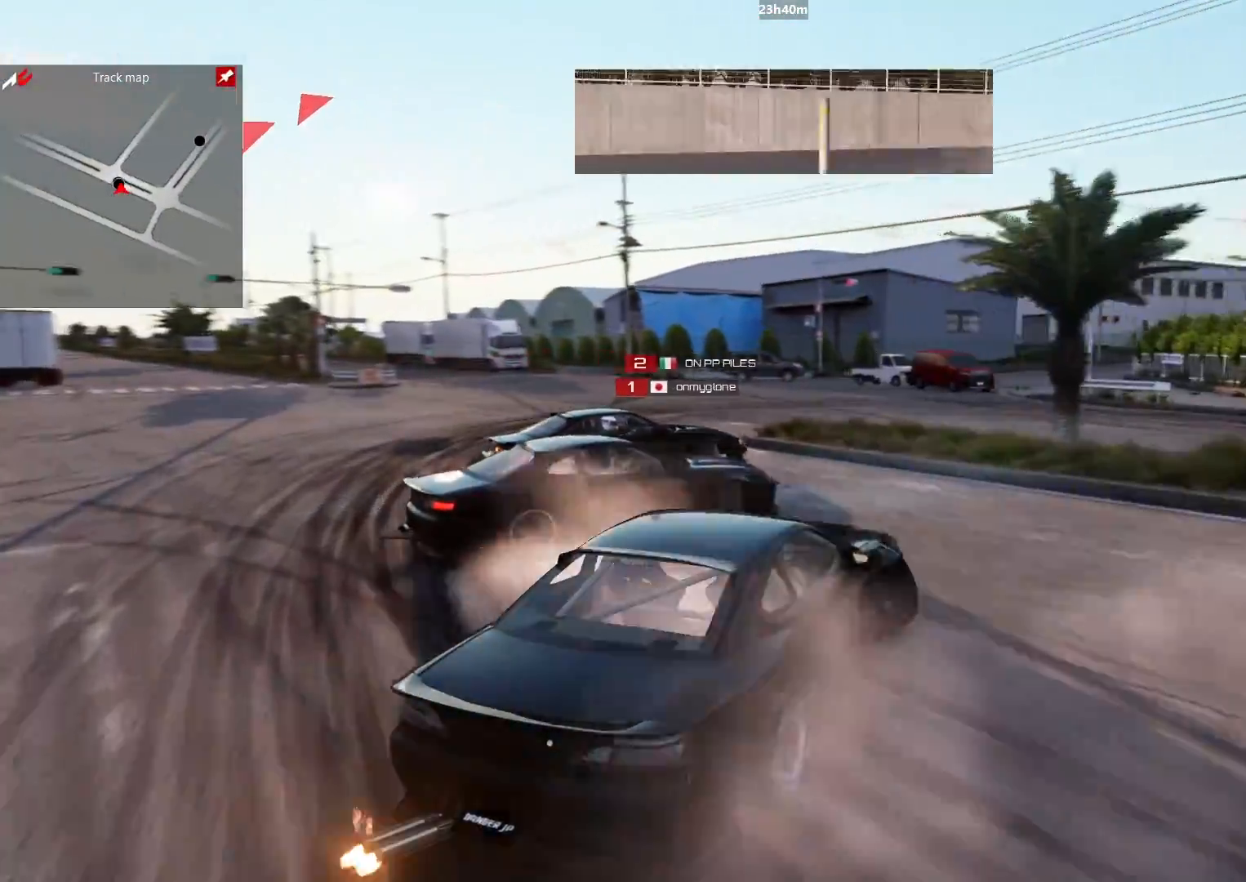
{"buttons": ["B"], "left_stick": "up-right", "right_stick": "center", "events": [[267, "B", "down"], [267, "R2", "up"]]}
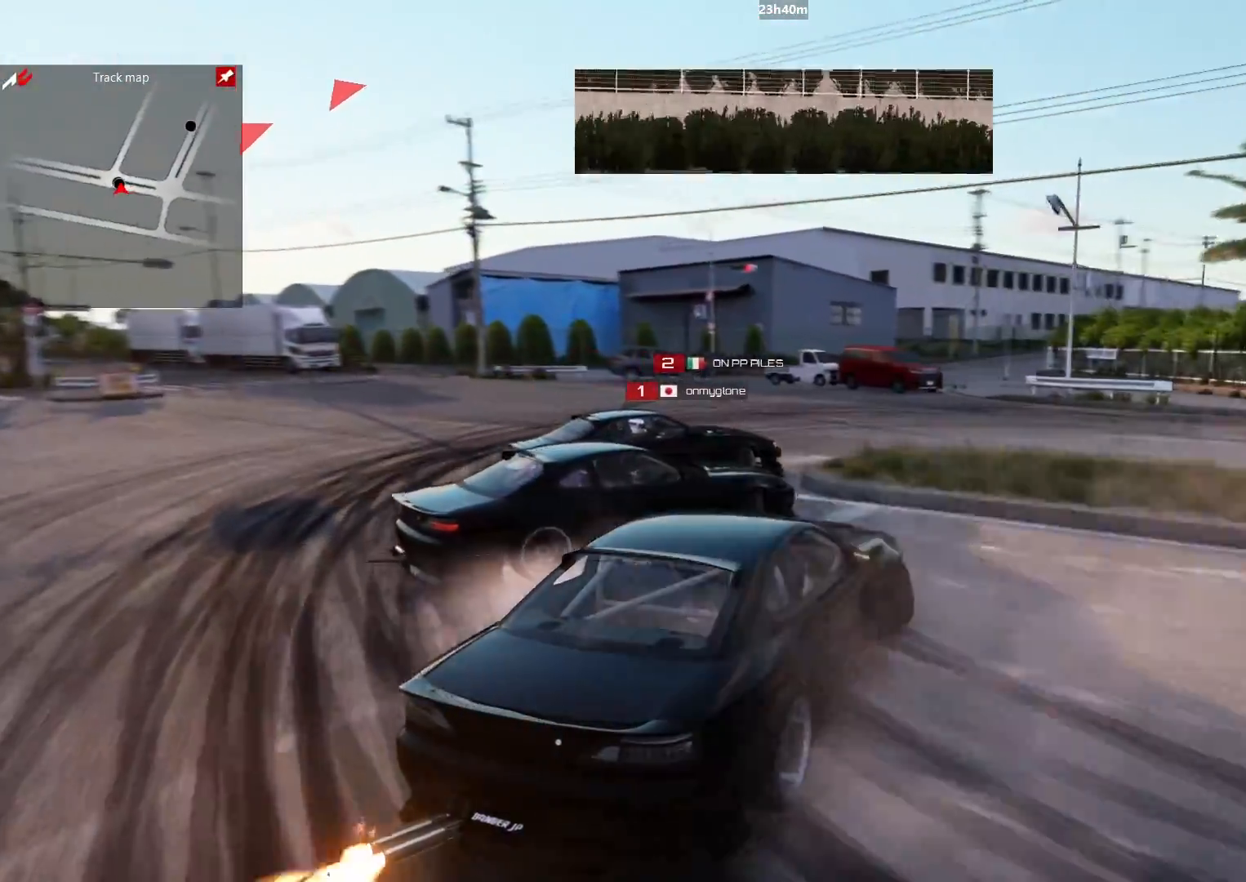
{"buttons": ["B"], "left_stick": "up-right", "right_stick": "center", "events": [[100, "R2", "down"], [300, "R2", "up"]]}
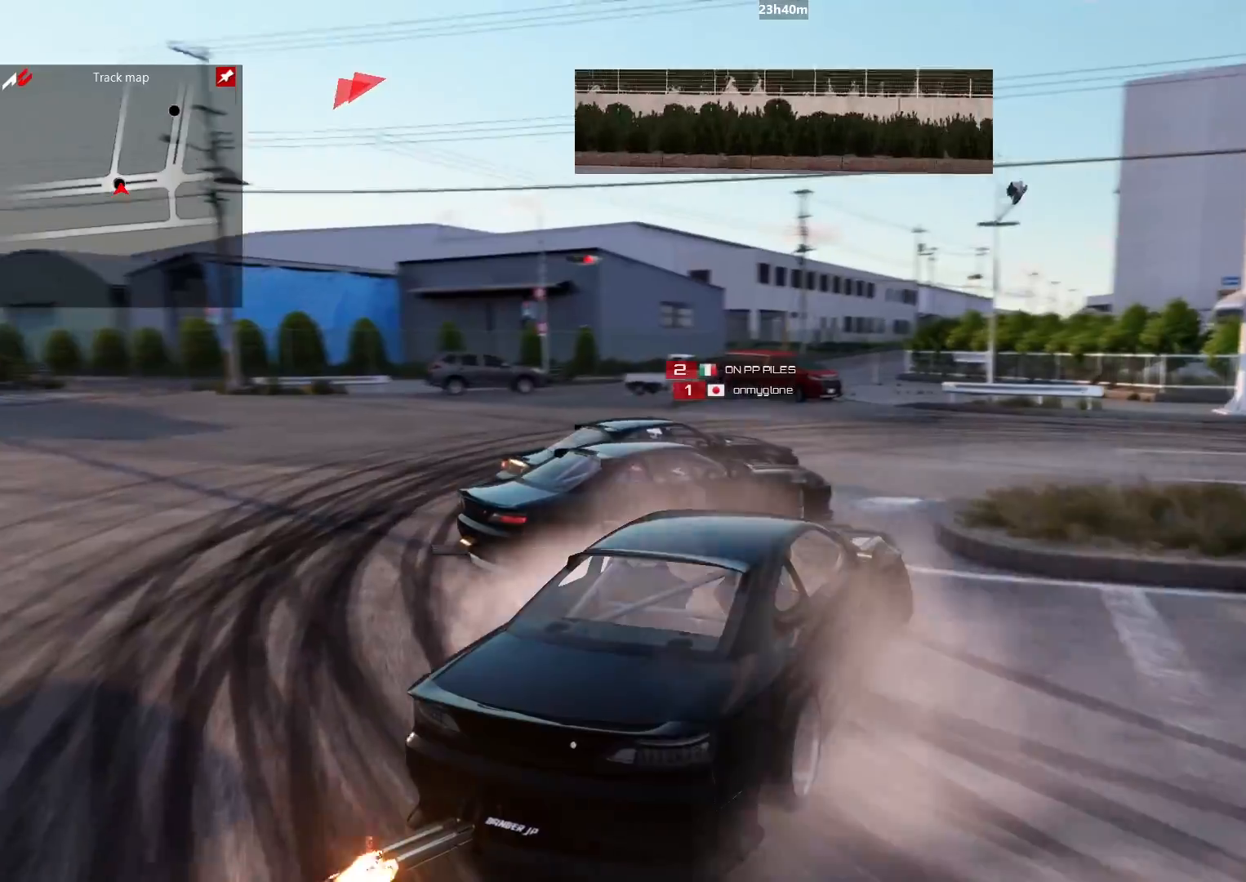
{"buttons": ["B"], "left_stick": "up-right", "right_stick": "center", "events": []}
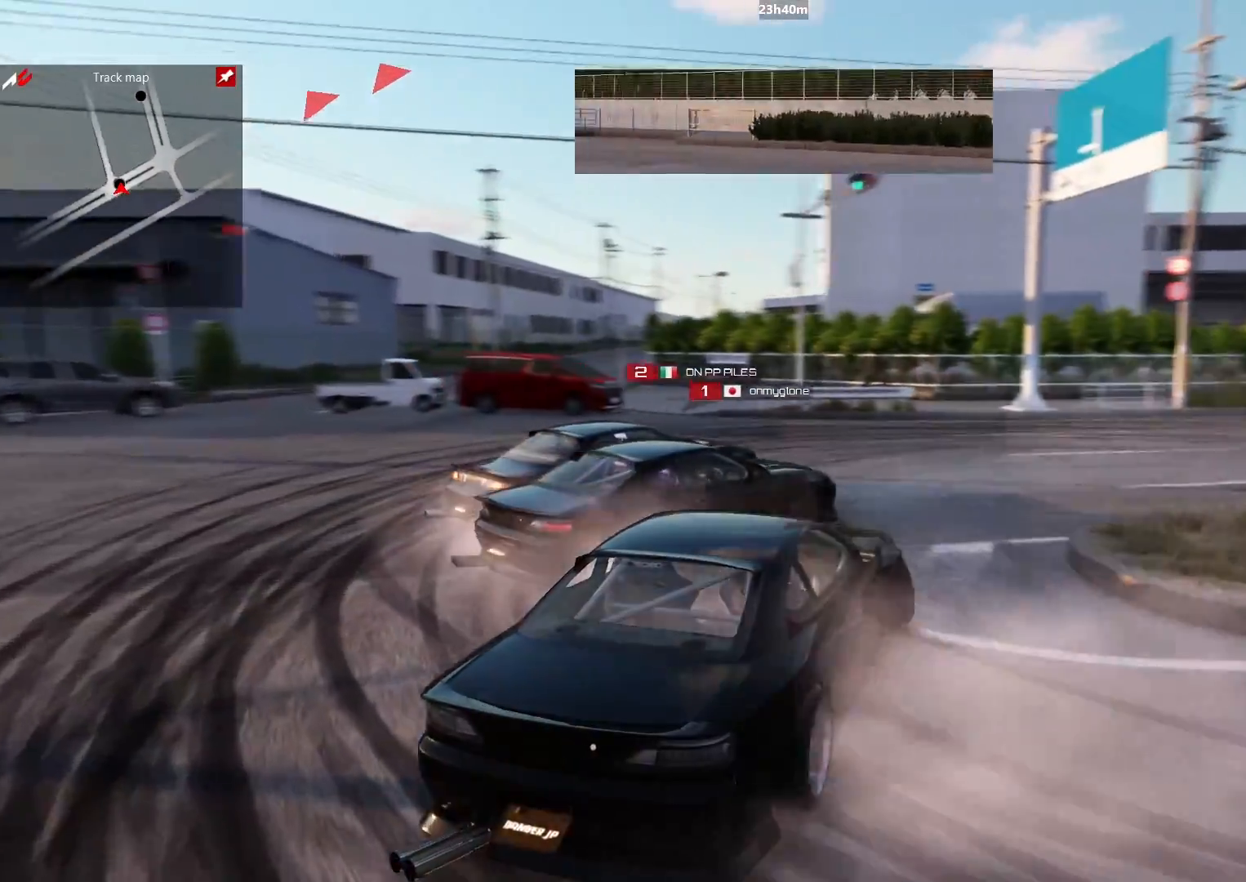
{"buttons": ["B"], "left_stick": "up-right", "right_stick": "center", "events": []}
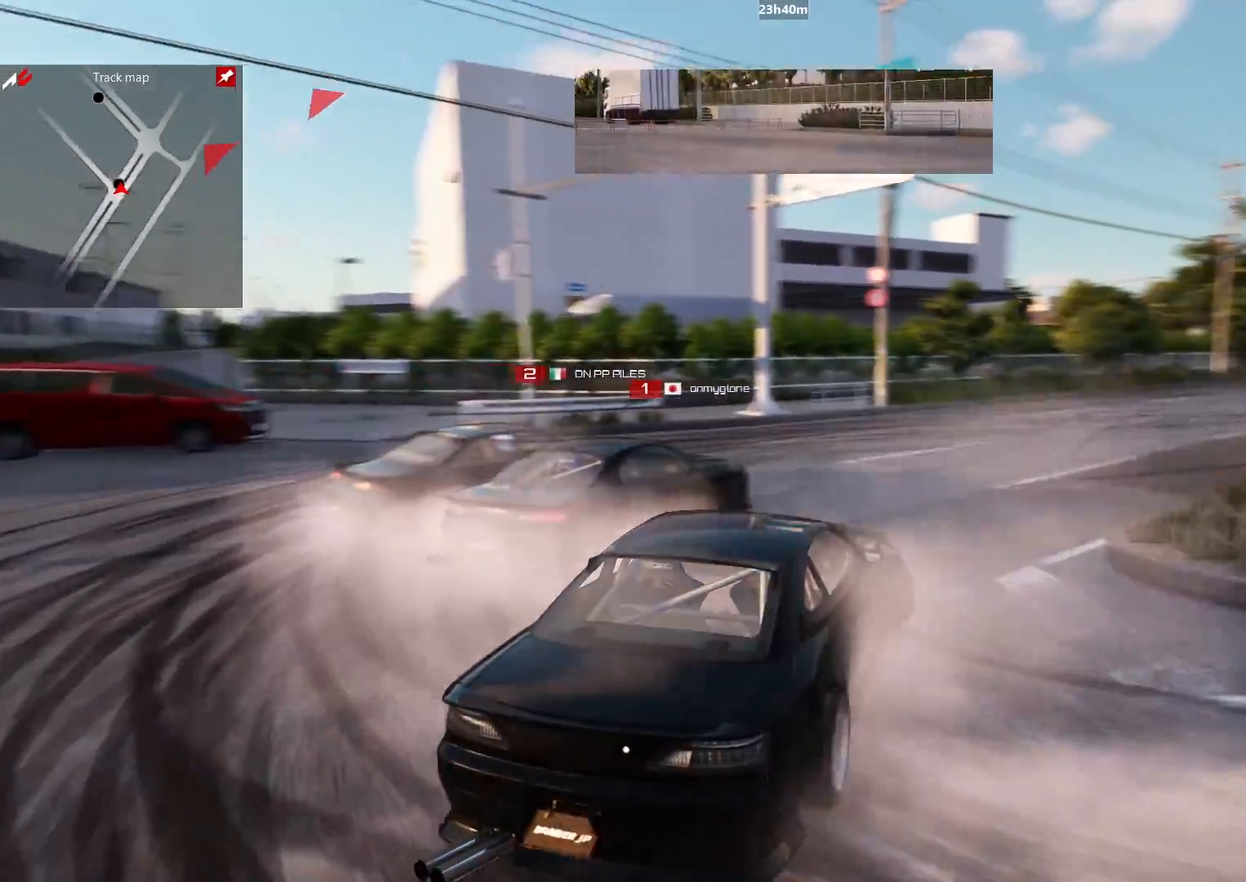
{"buttons": ["R2"], "left_stick": "up-right", "right_stick": "center", "events": [[150, "R2", "down"], [367, "B", "up"]]}
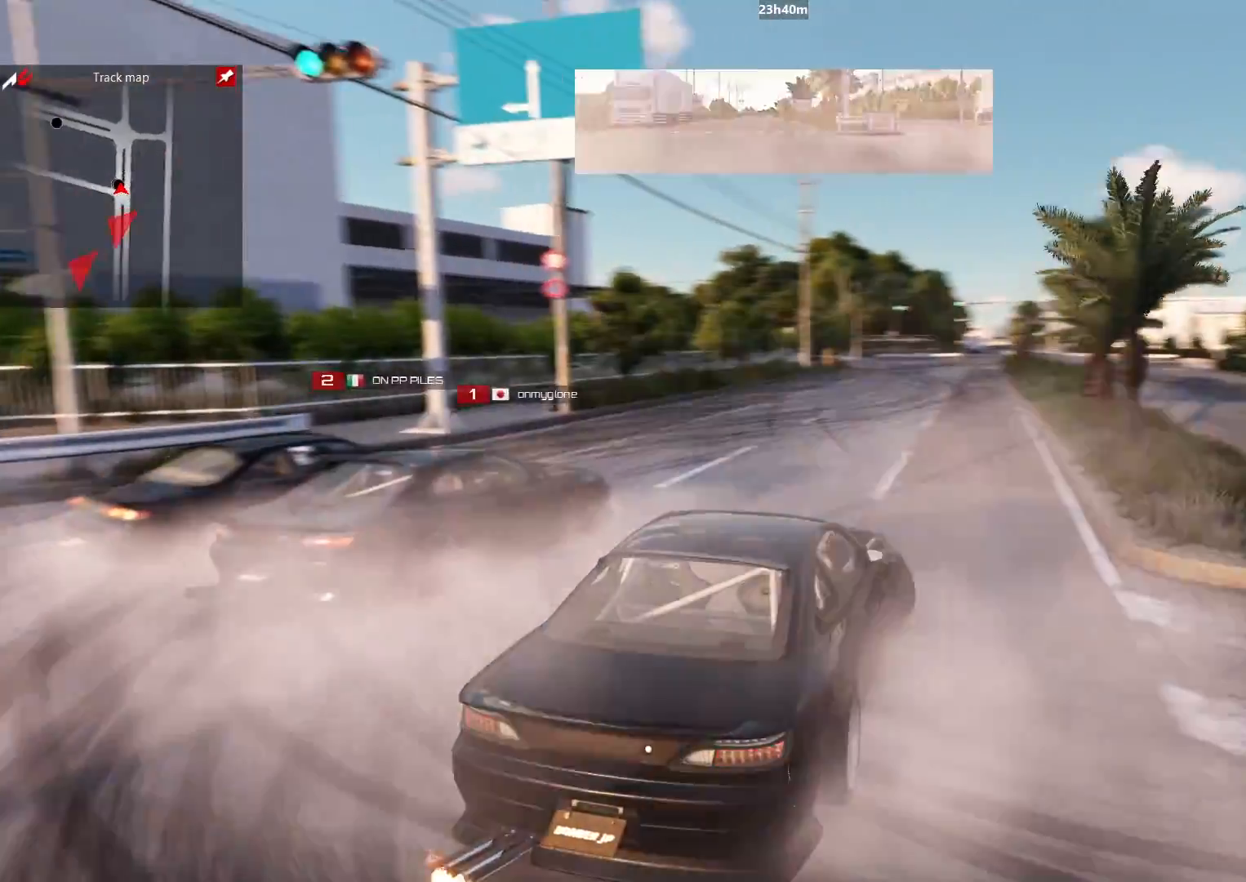
{"buttons": ["B"], "left_stick": "up-right", "right_stick": "center", "events": [[67, "B", "down"], [67, "L2", "down"], [117, "L2", "up"], [450, "R2", "up"]]}
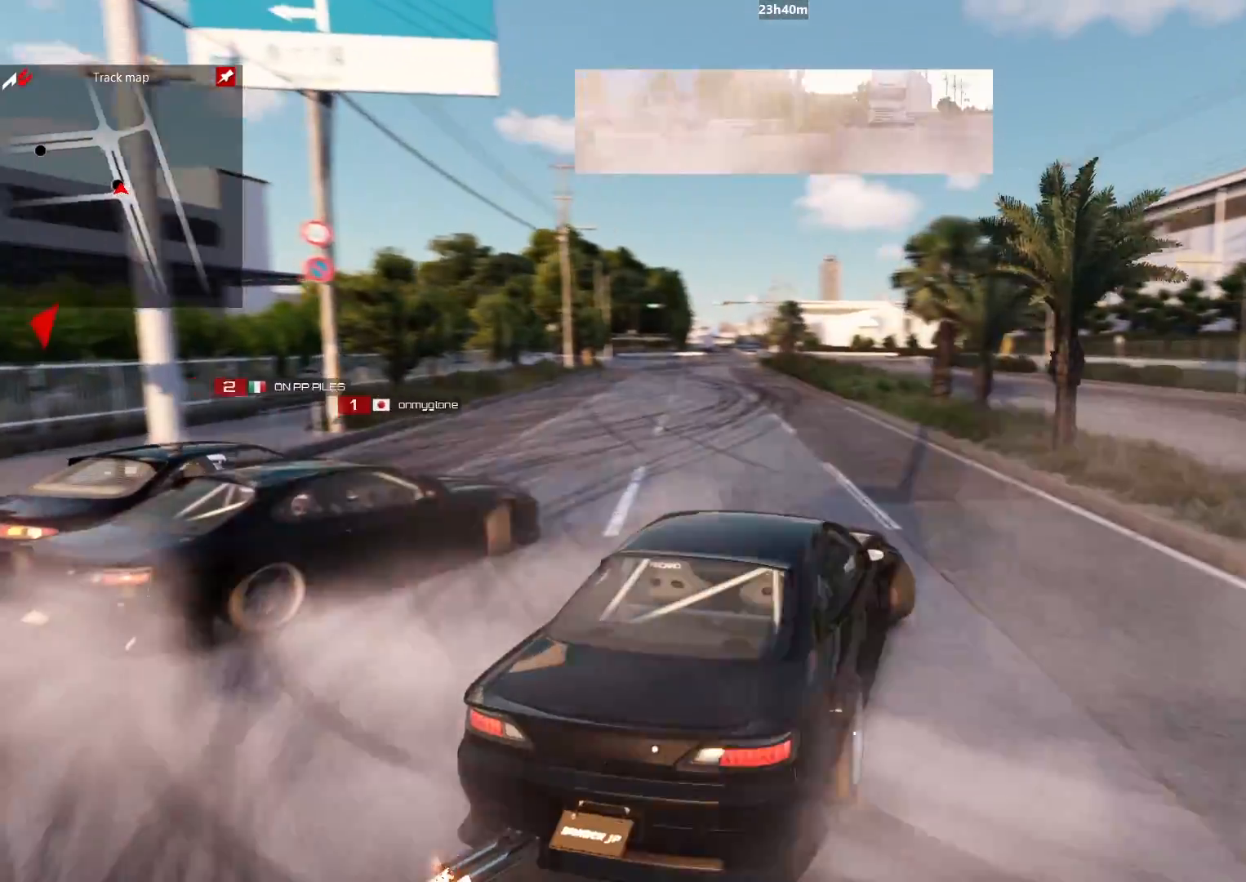
{"buttons": ["R2"], "left_stick": "up-right", "right_stick": "center", "events": [[33, "R2", "down"], [250, "L2", "down"], [367, "B", "up"], [367, "L2", "up"], [383, "R2", "up"], [500, "R2", "down"]]}
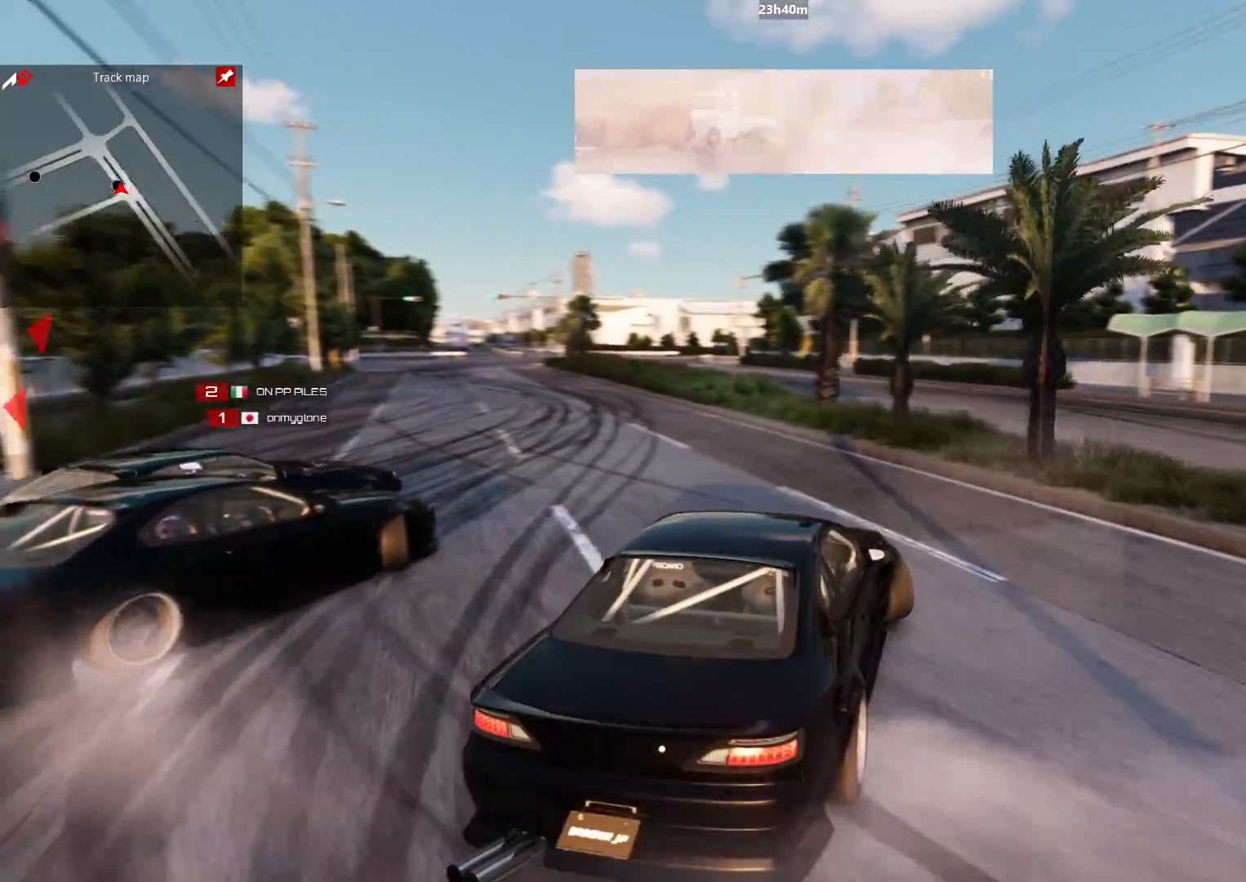
{"buttons": [], "left_stick": "up-right", "right_stick": "center", "events": [[233, "L2", "down"], [300, "R2", "up"], [400, "L2", "up"]]}
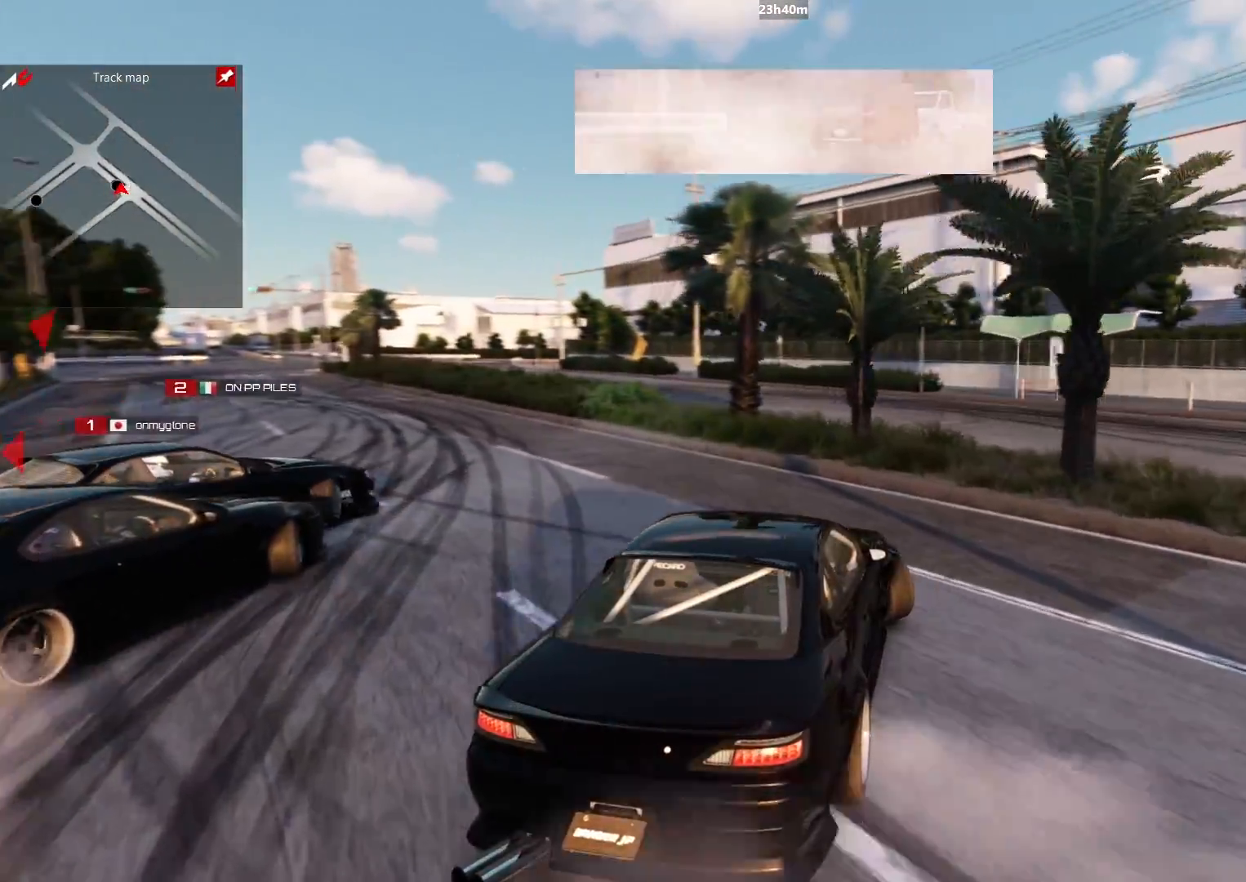
{"buttons": ["L2", "R2"], "left_stick": "up-right", "right_stick": "center", "events": [[483, "L2", "down"], [483, "R2", "down"]]}
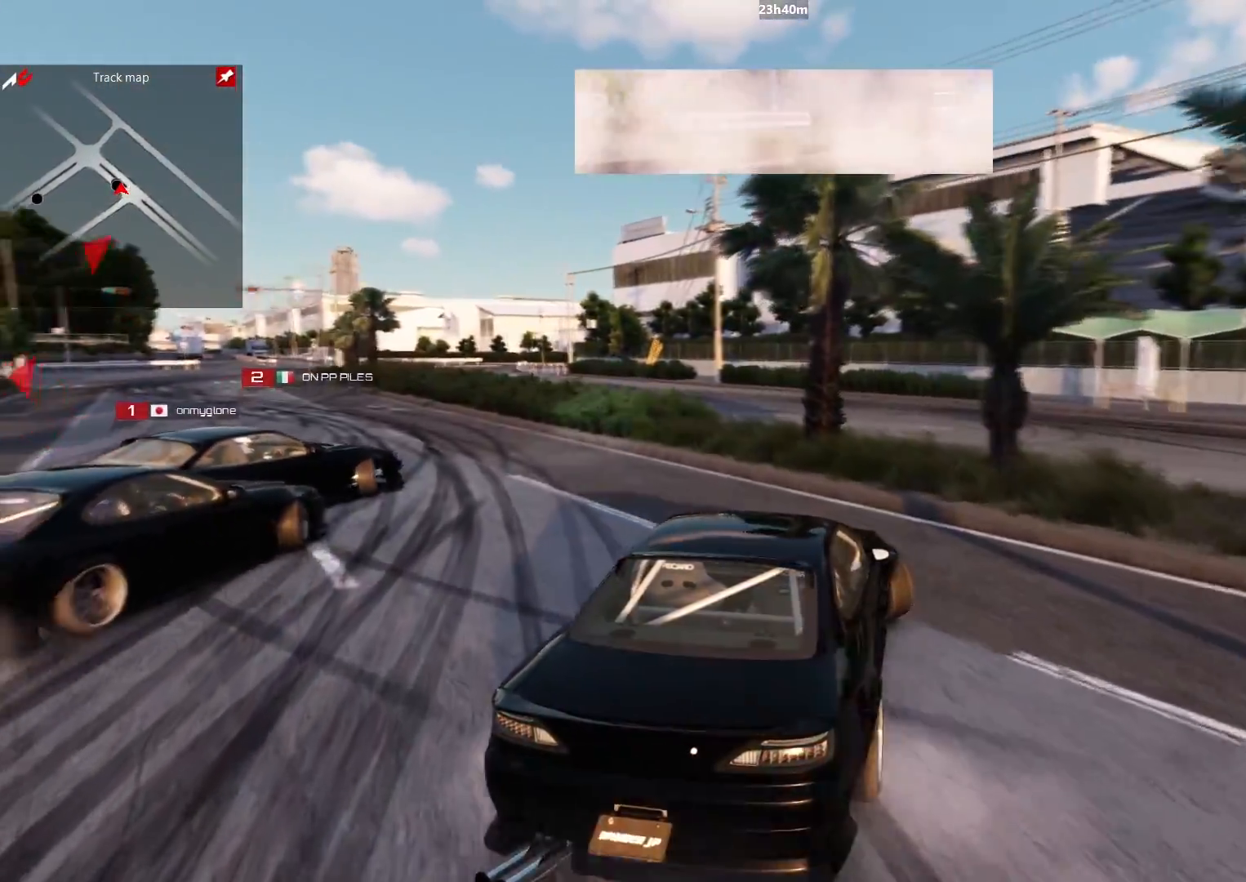
{"buttons": ["R2"], "left_stick": "up-left", "right_stick": "center", "events": [[67, "L2", "up"], [67, "left_stick", "up-left"]]}
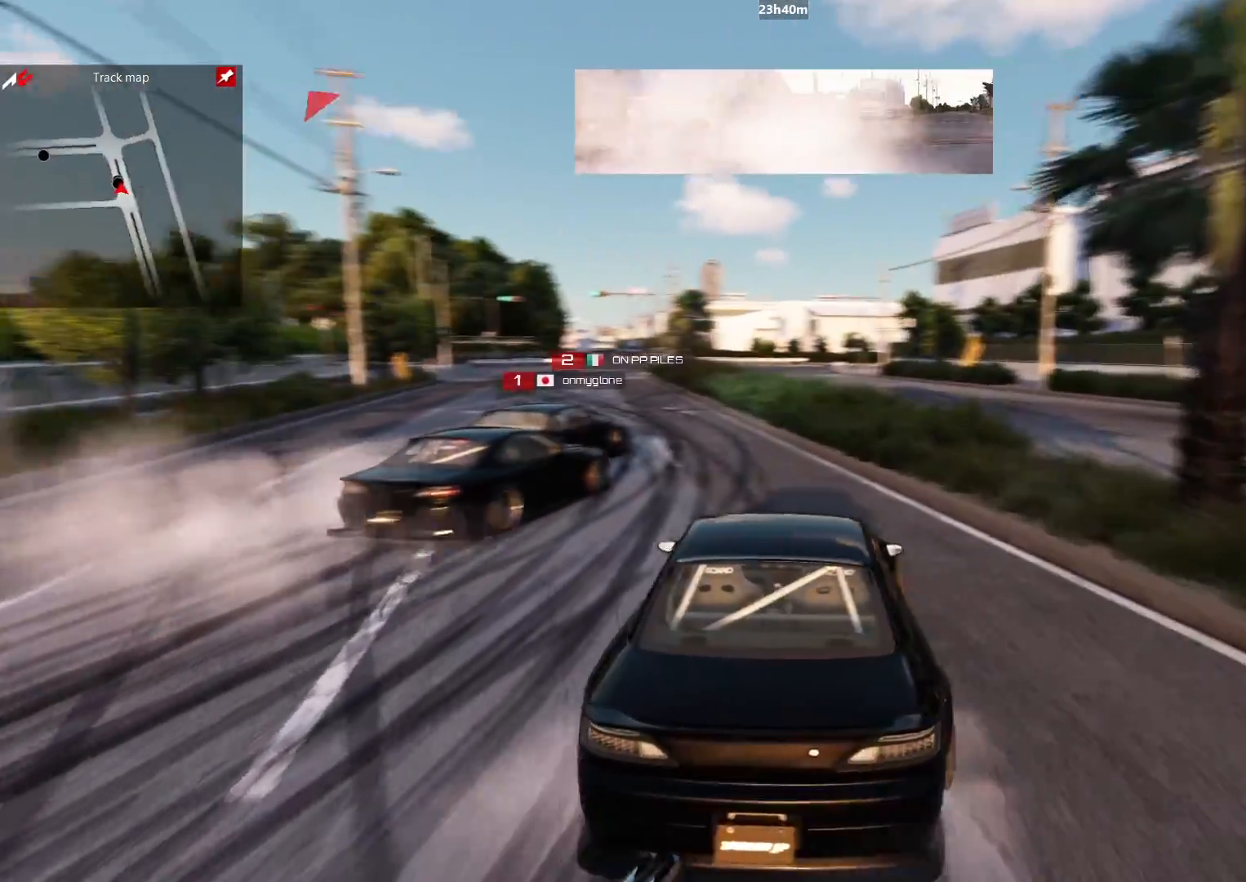
{"buttons": ["R2"], "left_stick": "up-left", "right_stick": "center", "events": [[167, "R2", "up"], [233, "R2", "down"]]}
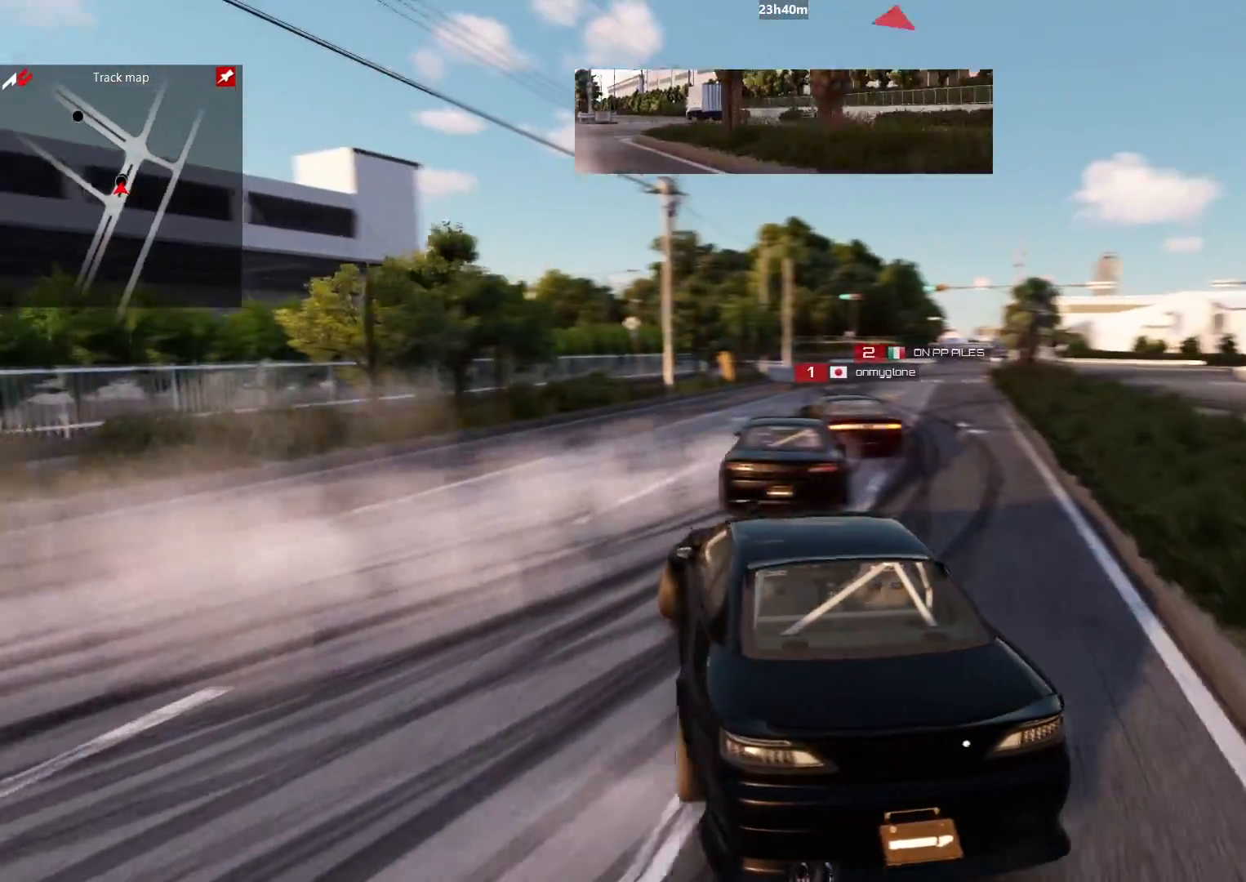
{"buttons": ["R2"], "left_stick": "up", "right_stick": "center", "events": [[217, "left_stick", "up"]]}
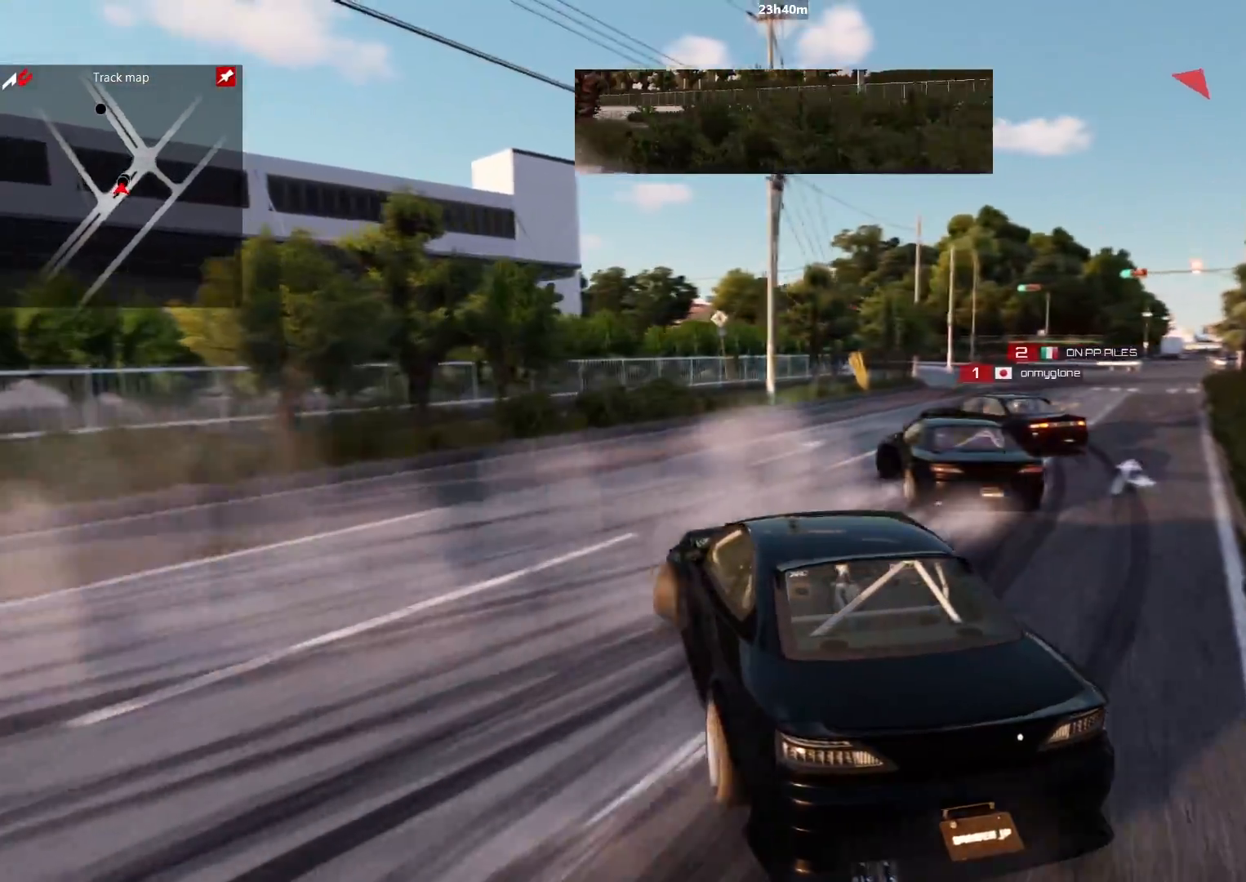
{"buttons": ["R2"], "left_stick": "up", "right_stick": "center", "events": []}
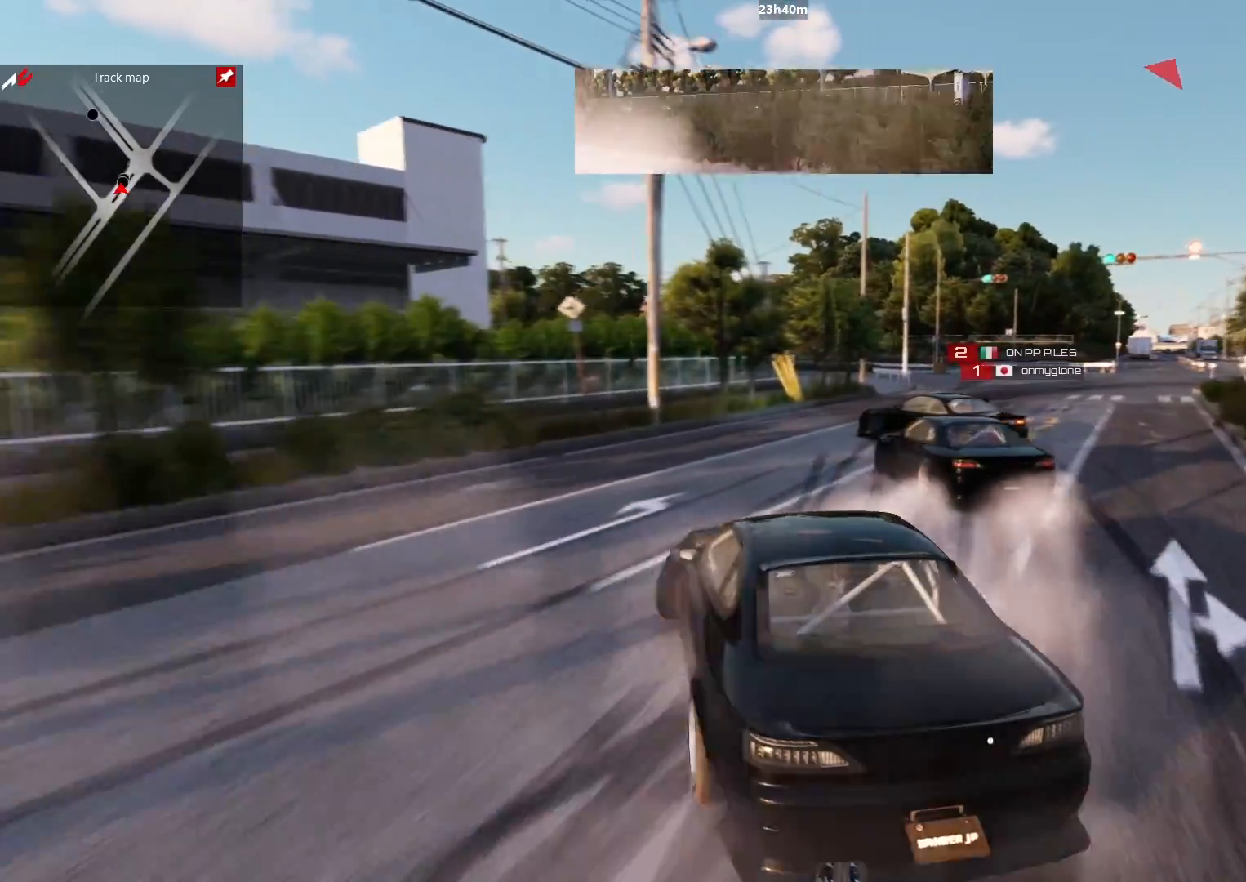
{"buttons": ["R2"], "left_stick": "up", "right_stick": "center", "events": []}
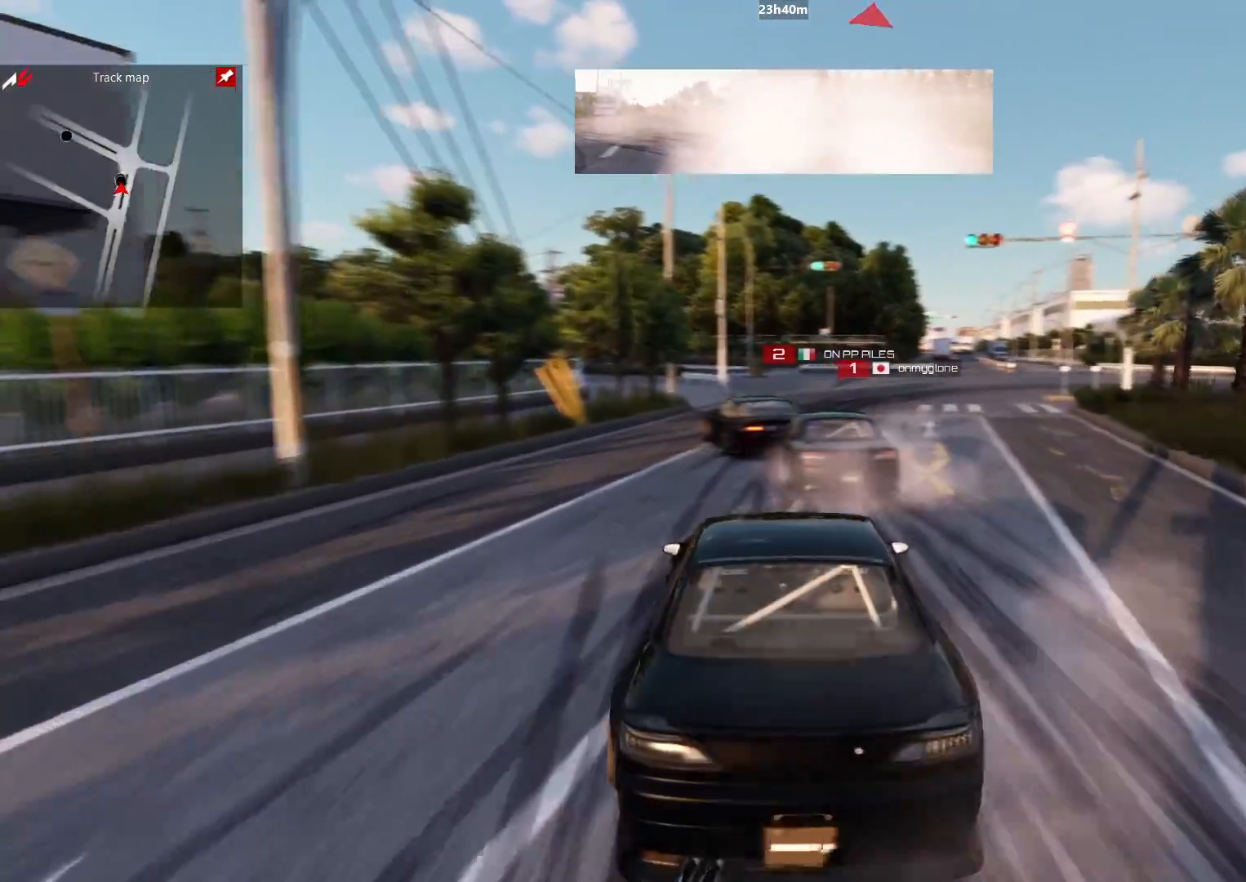
{"buttons": ["R2"], "left_stick": "up-right", "right_stick": "center", "events": [[183, "left_stick", "up-right"]]}
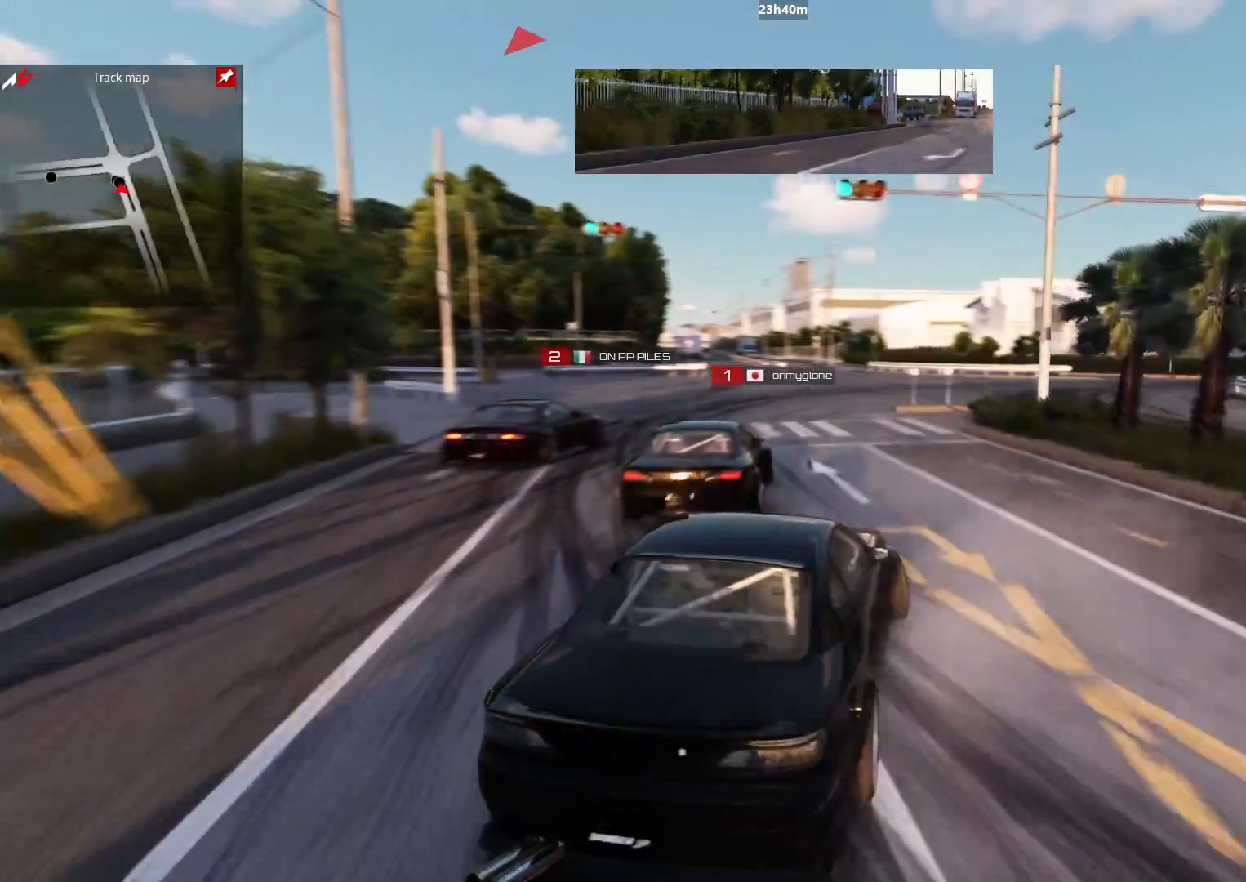
{"buttons": ["B", "L2"], "left_stick": "up-right", "right_stick": "center", "events": [[267, "R2", "up"], [300, "B", "down"], [383, "L2", "down"]]}
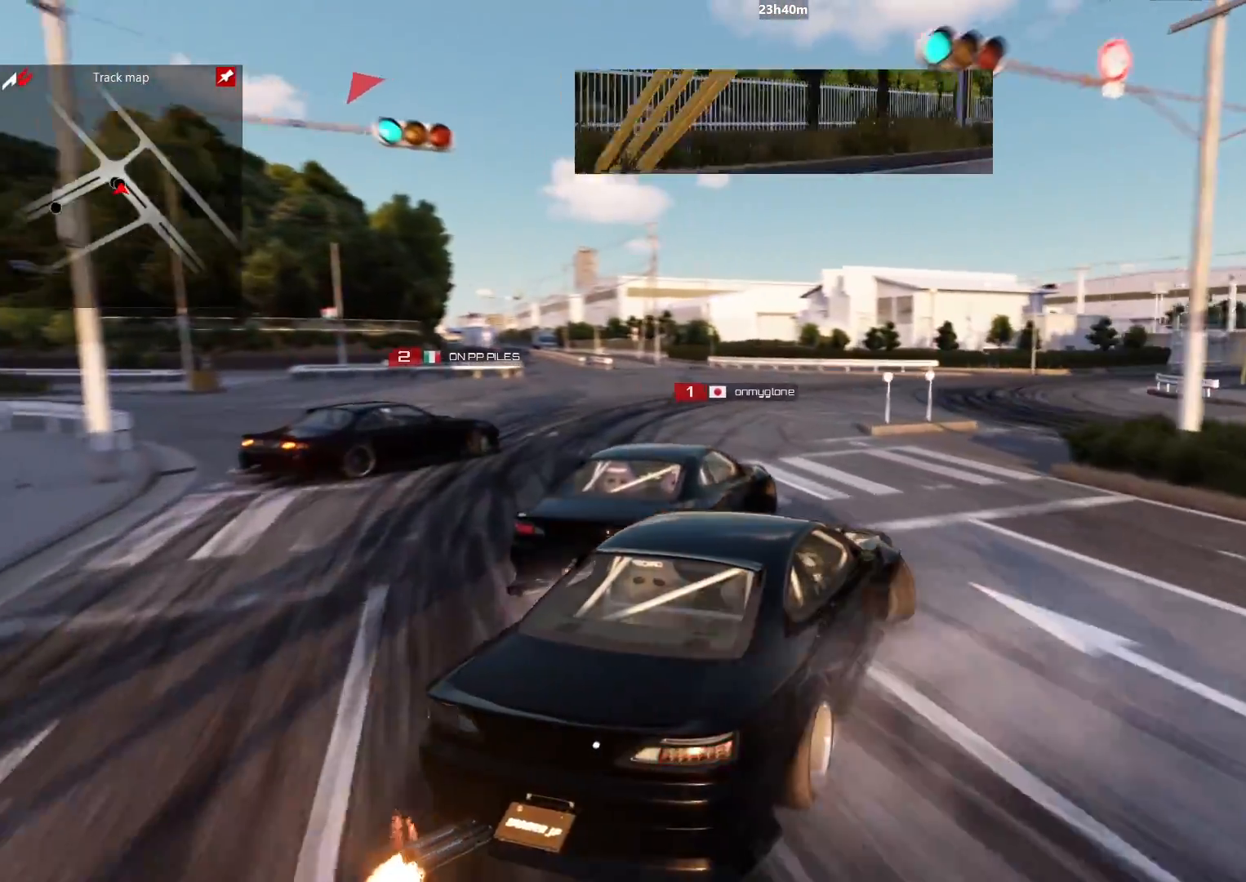
{"buttons": ["B"], "left_stick": "up-right", "right_stick": "center", "events": [[117, "L2", "up"]]}
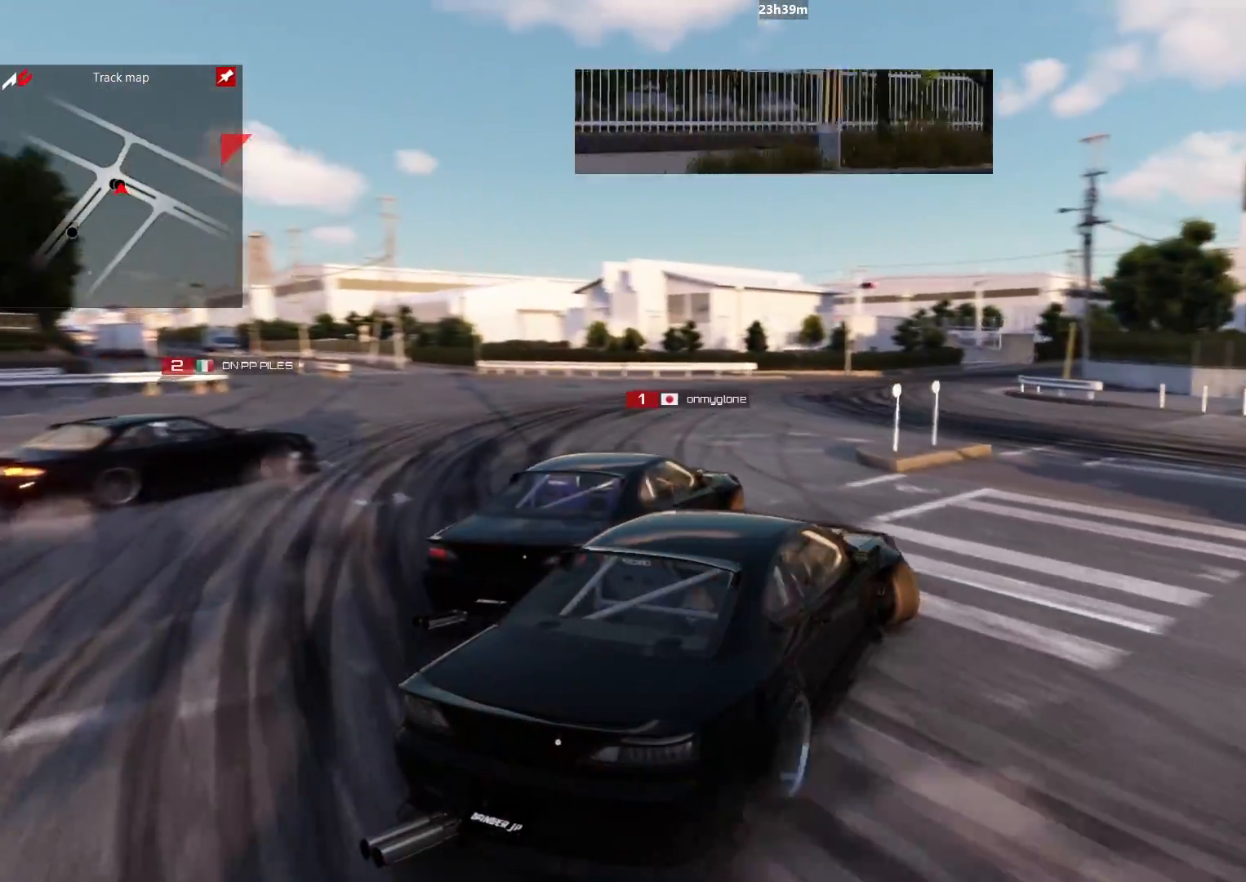
{"buttons": ["R2"], "left_stick": "up-right", "right_stick": "center", "events": [[283, "R2", "down"], [317, "B", "up"]]}
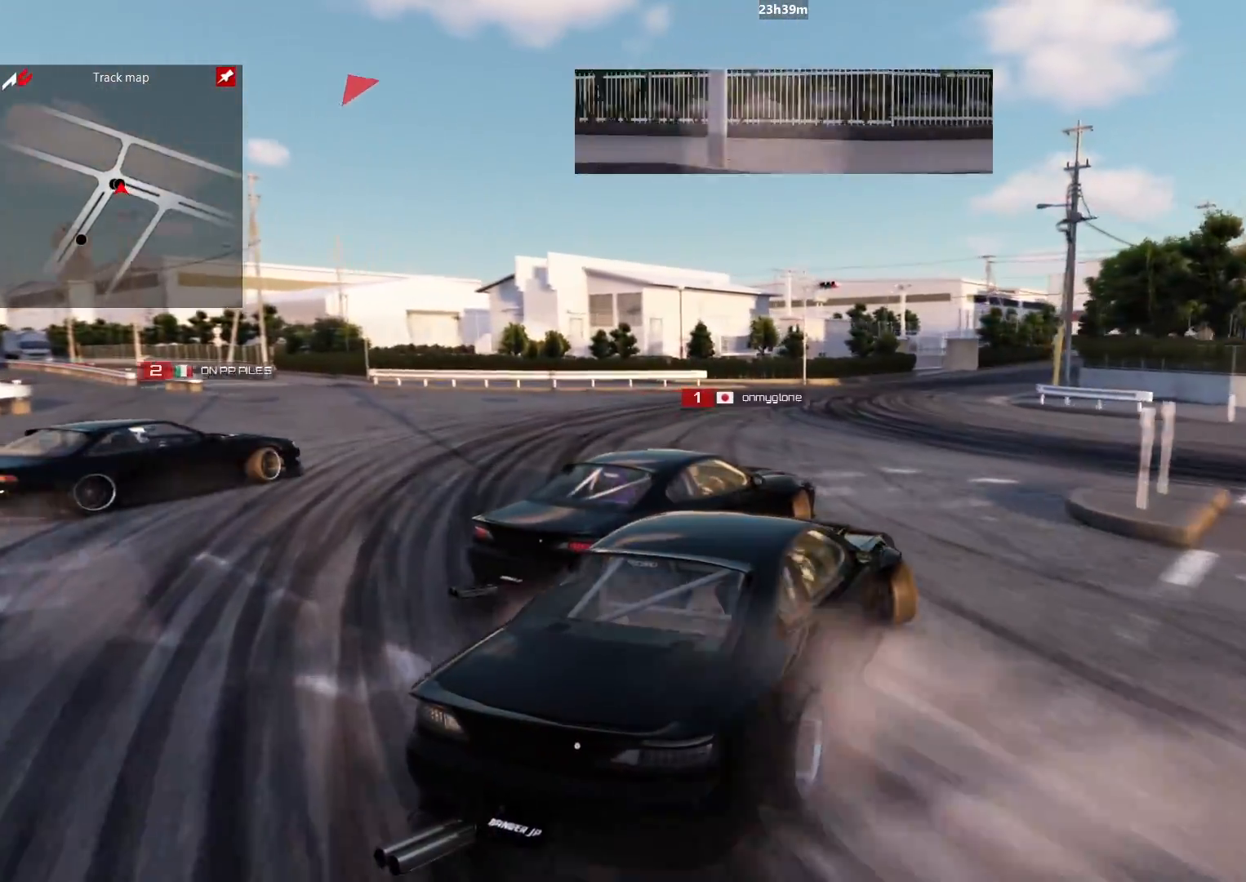
{"buttons": ["R2"], "left_stick": "up-right", "right_stick": "center", "events": [[283, "L2", "down"], [333, "L2", "up"]]}
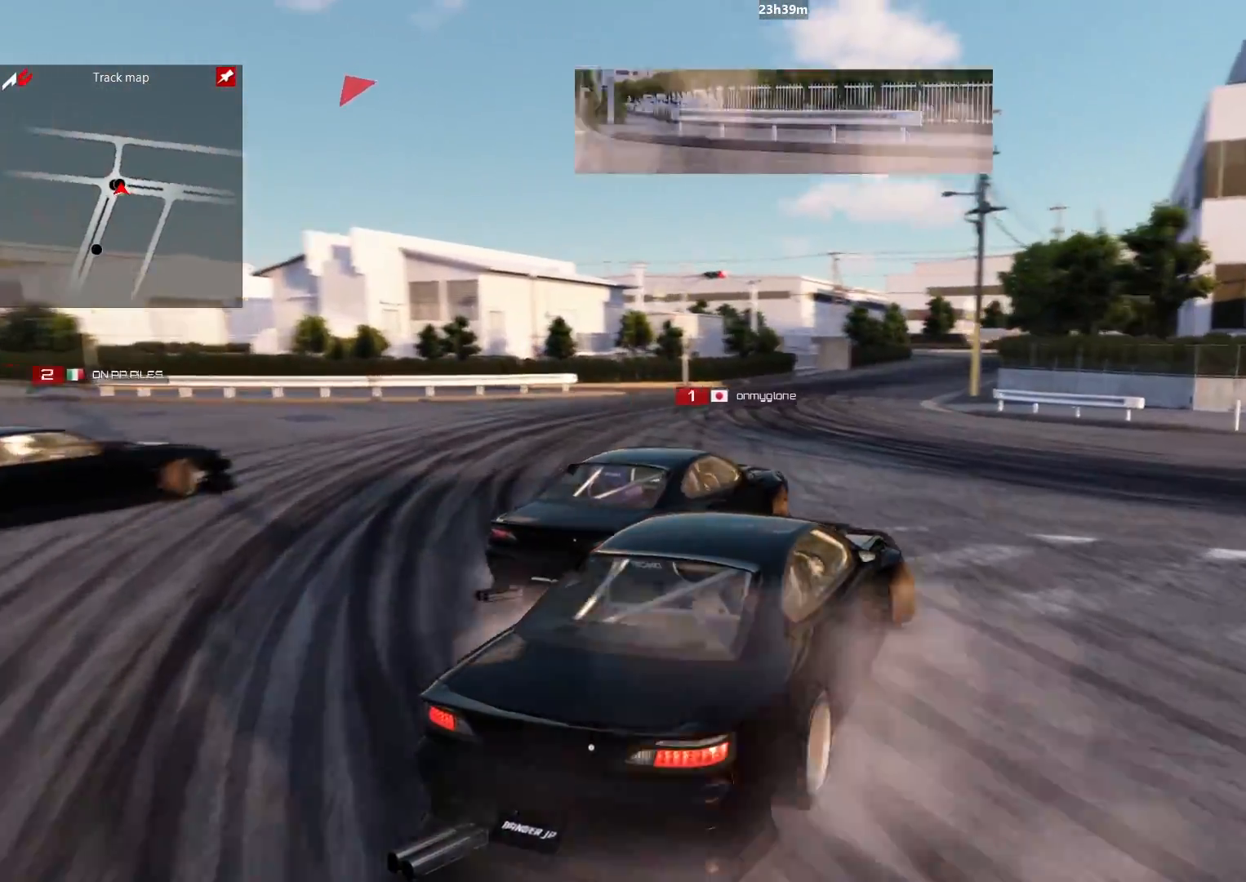
{"buttons": ["R2"], "left_stick": "up-right", "right_stick": "center", "events": [[300, "L2", "down"], [483, "L2", "up"]]}
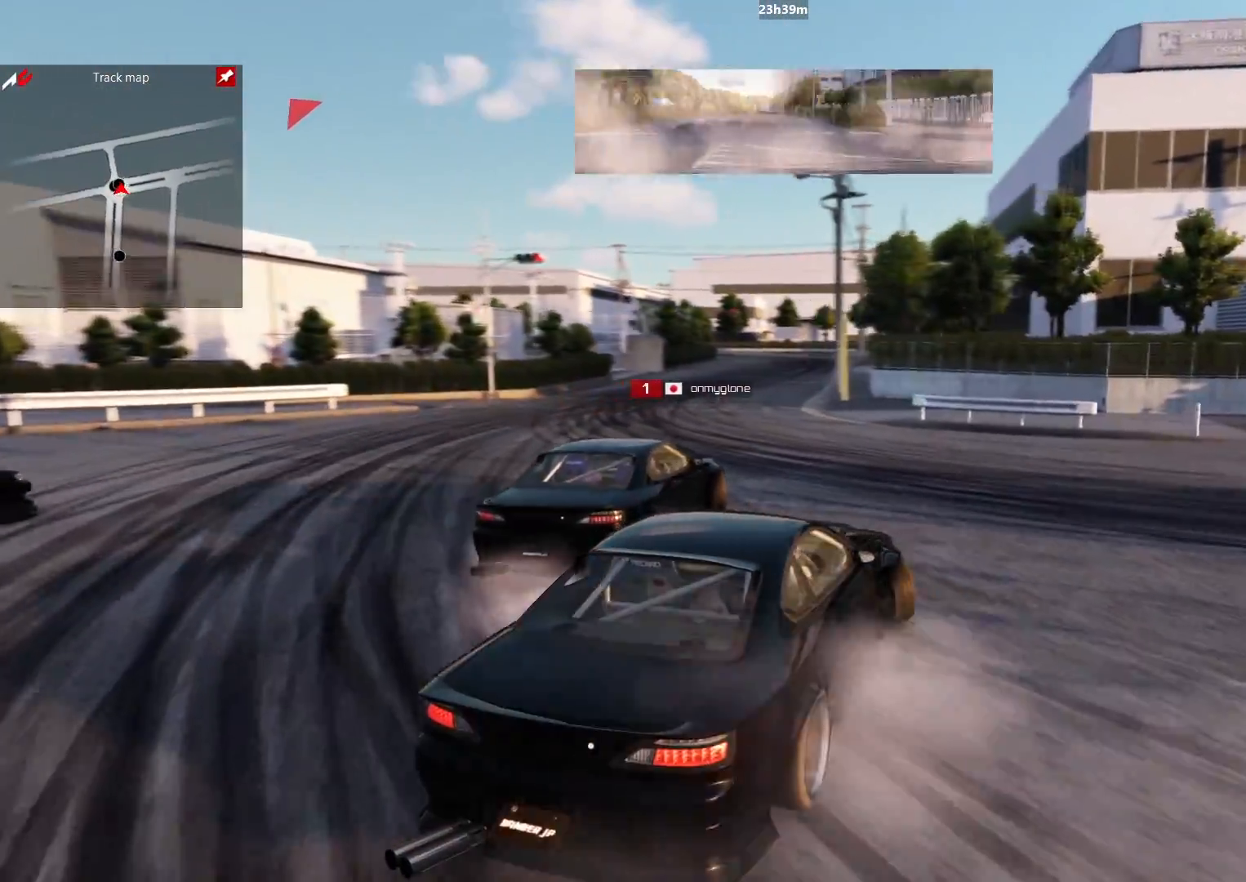
{"buttons": ["L2", "R2"], "left_stick": "up-right", "right_stick": "center", "events": [[83, "L2", "down"]]}
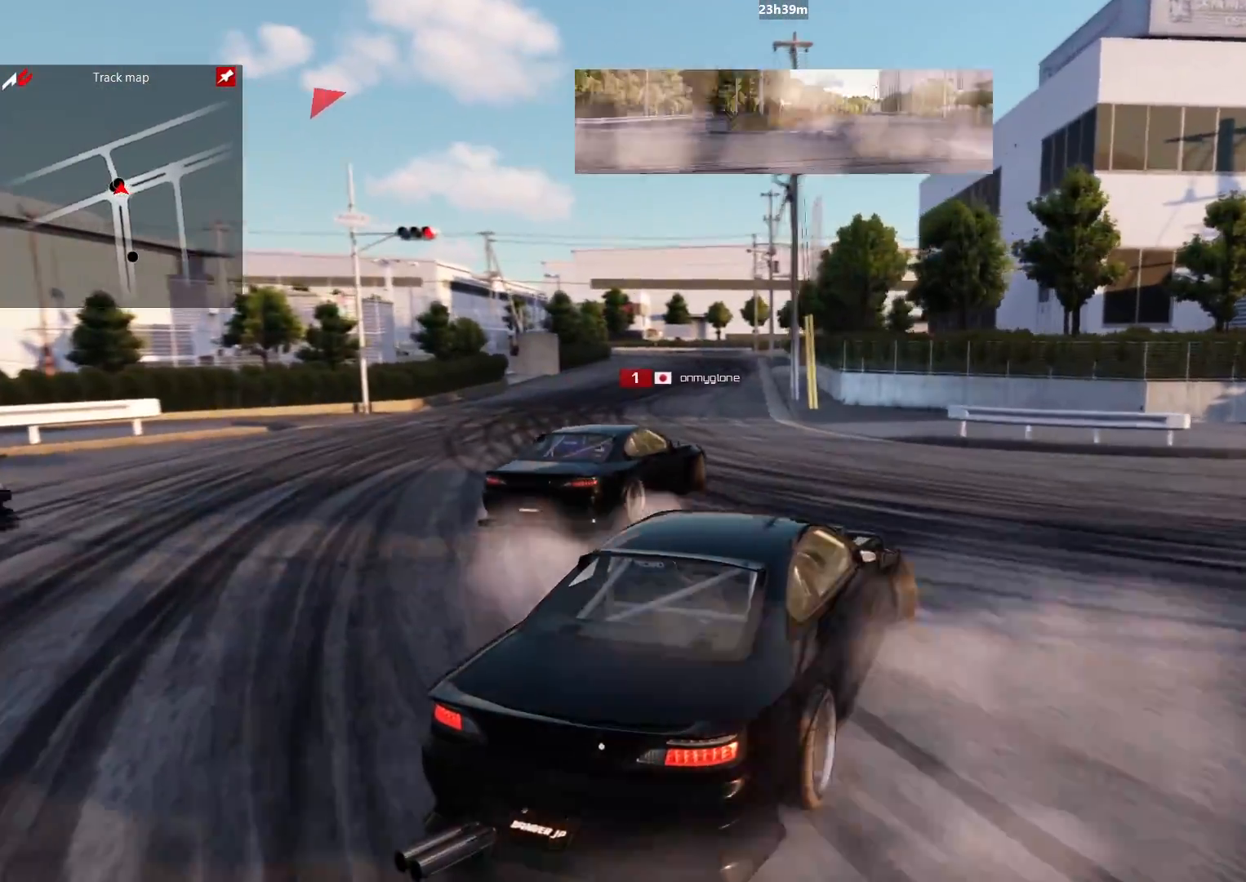
{"buttons": ["R2"], "left_stick": "up-right", "right_stick": "center", "events": [[117, "L2", "up"], [250, "L2", "down"], [300, "L2", "up"], [350, "L2", "down"], [400, "L2", "up"]]}
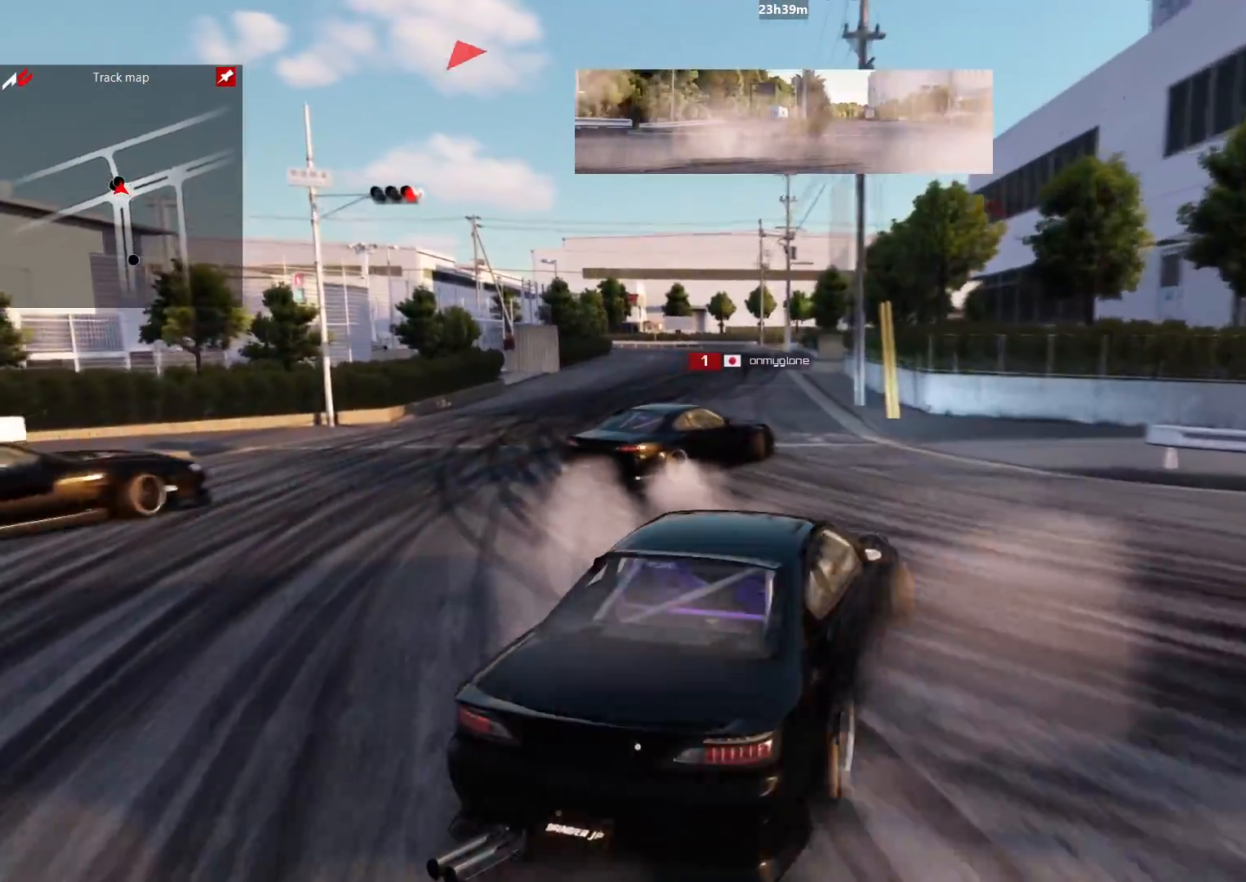
{"buttons": ["R2", "DPAD_UP"], "left_stick": "up-right", "right_stick": "center", "events": [[300, "DPAD_UP", "down"]]}